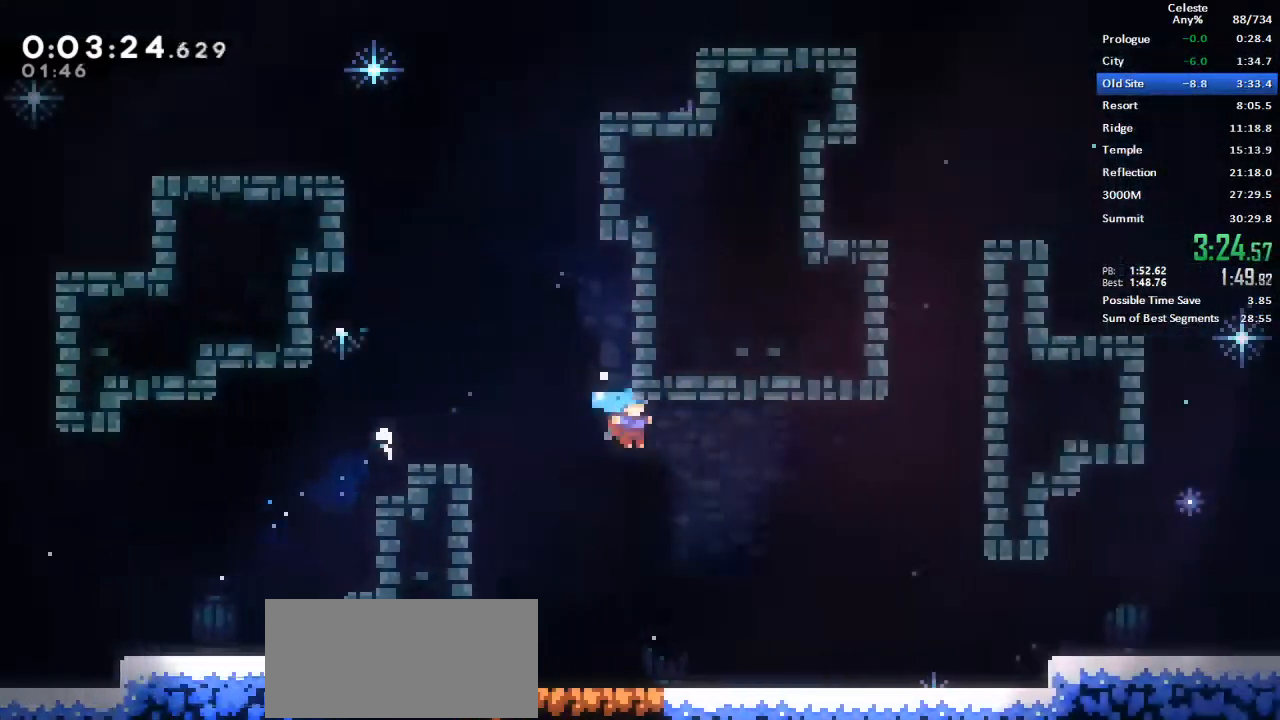
Gameplay with keyboard; each line is a JSON object with the keys held at the frame after it. "events" lists presses ("down") and releases ("up") of "dash", "demo", "down", "grab", "jump", "left", "menu", "retry", "right", "space", "talk" and "up" between this image and that frame as [ms after this image, input, new state], when the widget could be followed in between. No other keys are recorded. Mouse input is not recorded. Key names are as the overlay labels them; some are game actions (e.g. jump) rather than physical keys.
{"keys": ["dash", "down", "jump", "right"], "events": [[350, "down", "down"], [400, "dash", "down"], [483, "jump", "down"]]}
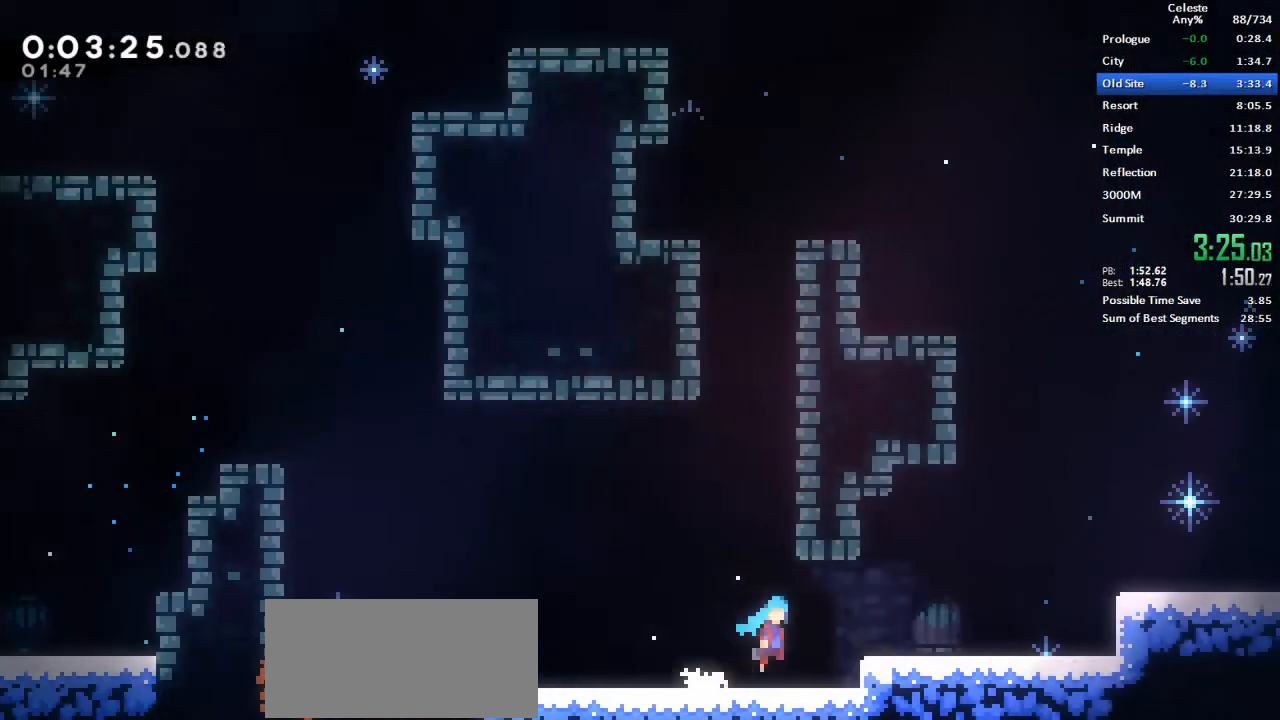
{"keys": ["dash", "down", "right"], "events": [[183, "dash", "up"], [183, "down", "up"], [183, "jump", "up"], [317, "jump", "down"], [417, "jump", "up"], [450, "down", "down"], [500, "dash", "down"]]}
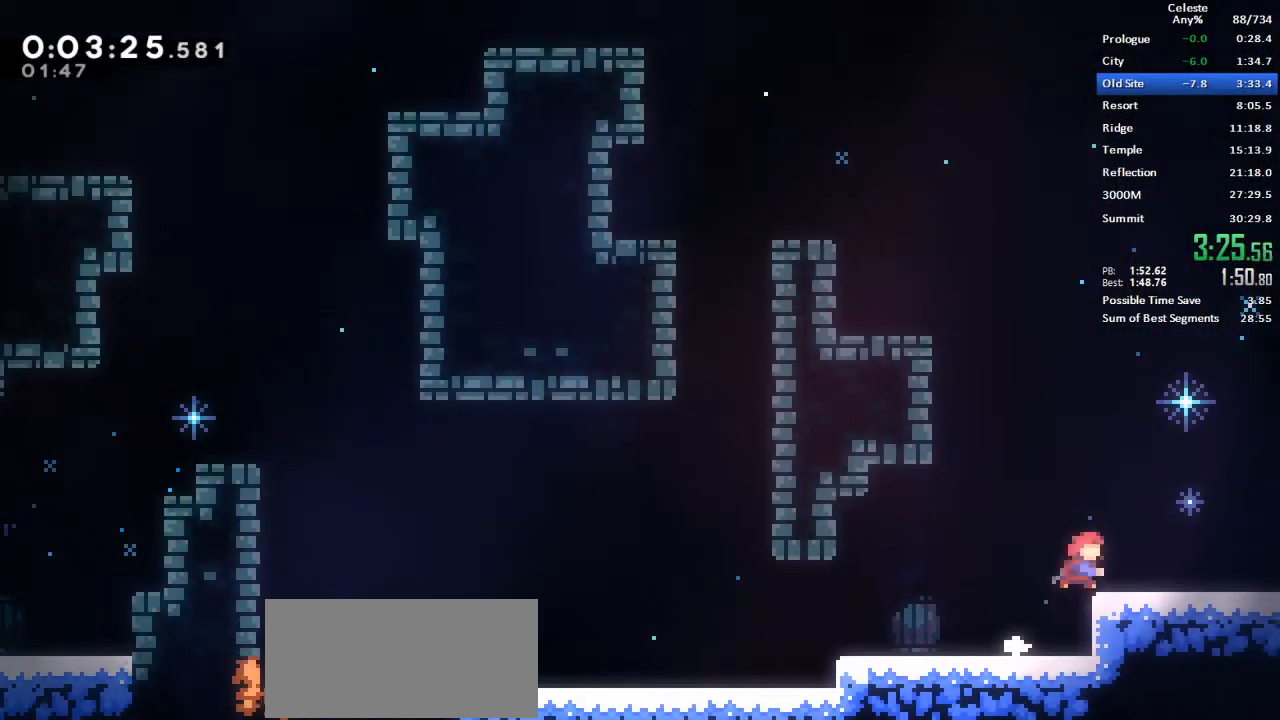
{"keys": ["down", "jump", "right", "up"]}
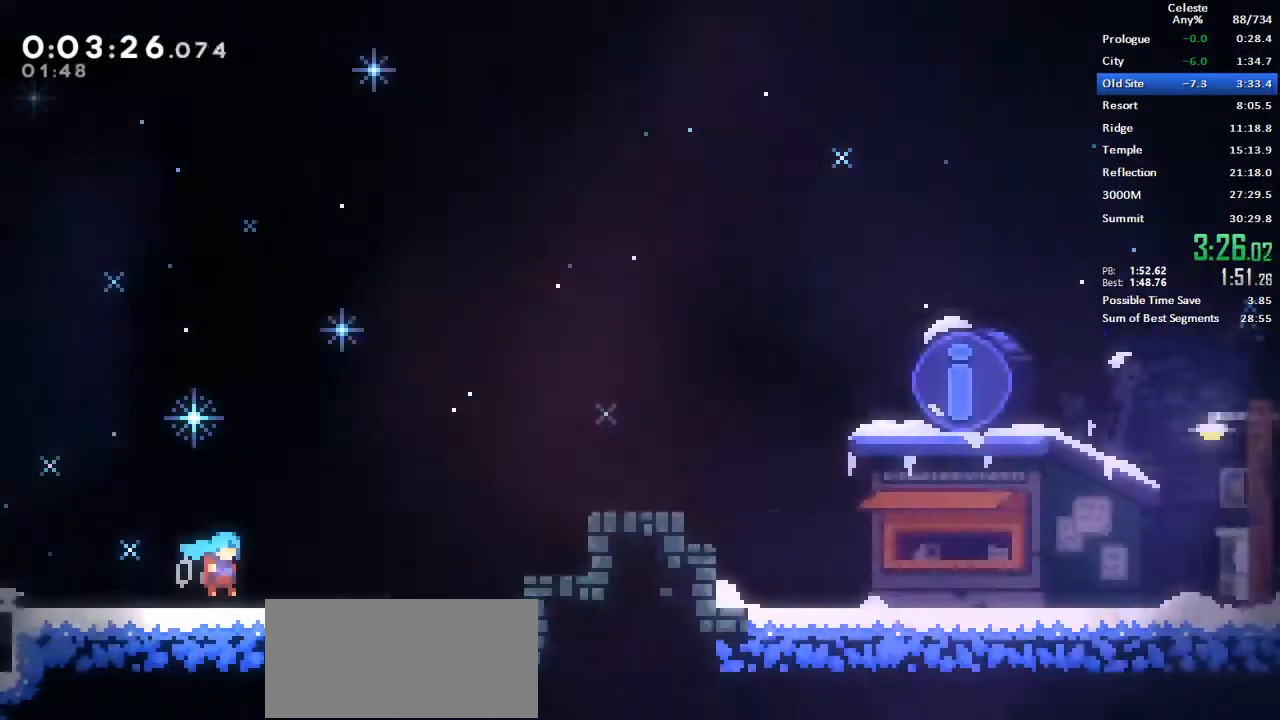
{"keys": ["jump", "right"], "events": [[17, "left", "down"], [33, "demo", "down"], [33, "jump", "up"], [33, "up", "up"], [133, "left", "up"], [133, "up", "down"], [167, "up", "up"], [200, "demo", "up"], [200, "down", "up"], [400, "jump", "down"]]}
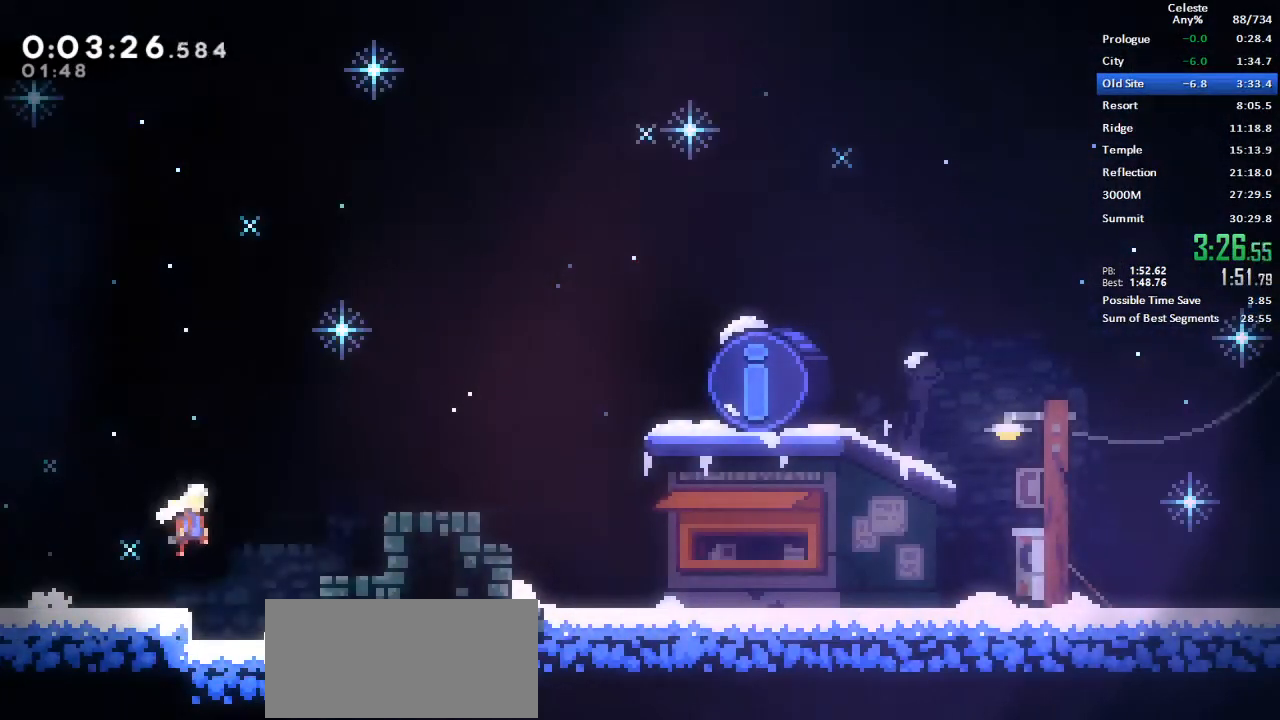
{"keys": ["demo", "menu", "retry"], "events": [[133, "jump", "up"], [183, "down", "down"], [217, "dash", "down"], [267, "dash", "up"], [267, "down", "up"], [267, "jump", "down"], [317, "jump", "up"], [500, "demo", "down"], [500, "menu", "down"], [500, "retry", "down"], [500, "right", "up"]]}
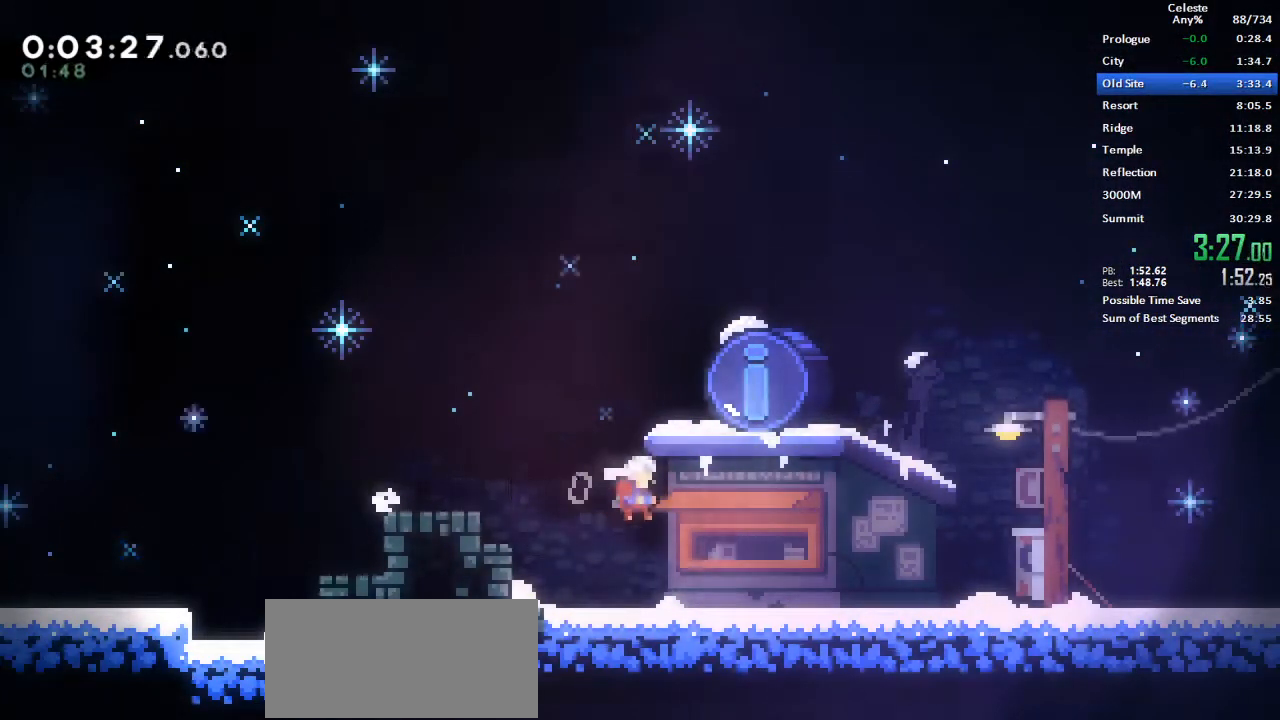
{"keys": [], "events": [[50, "demo", "up"], [50, "menu", "up"], [50, "retry", "up"]]}
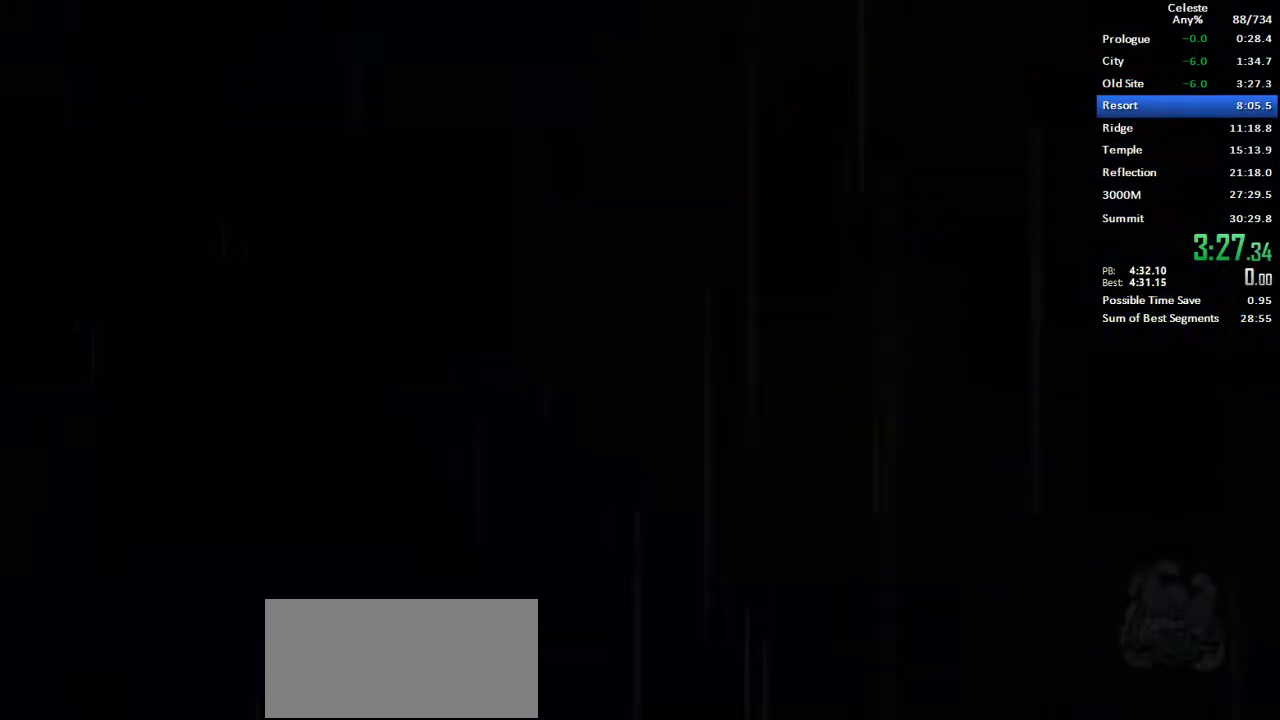
{"keys": [], "events": []}
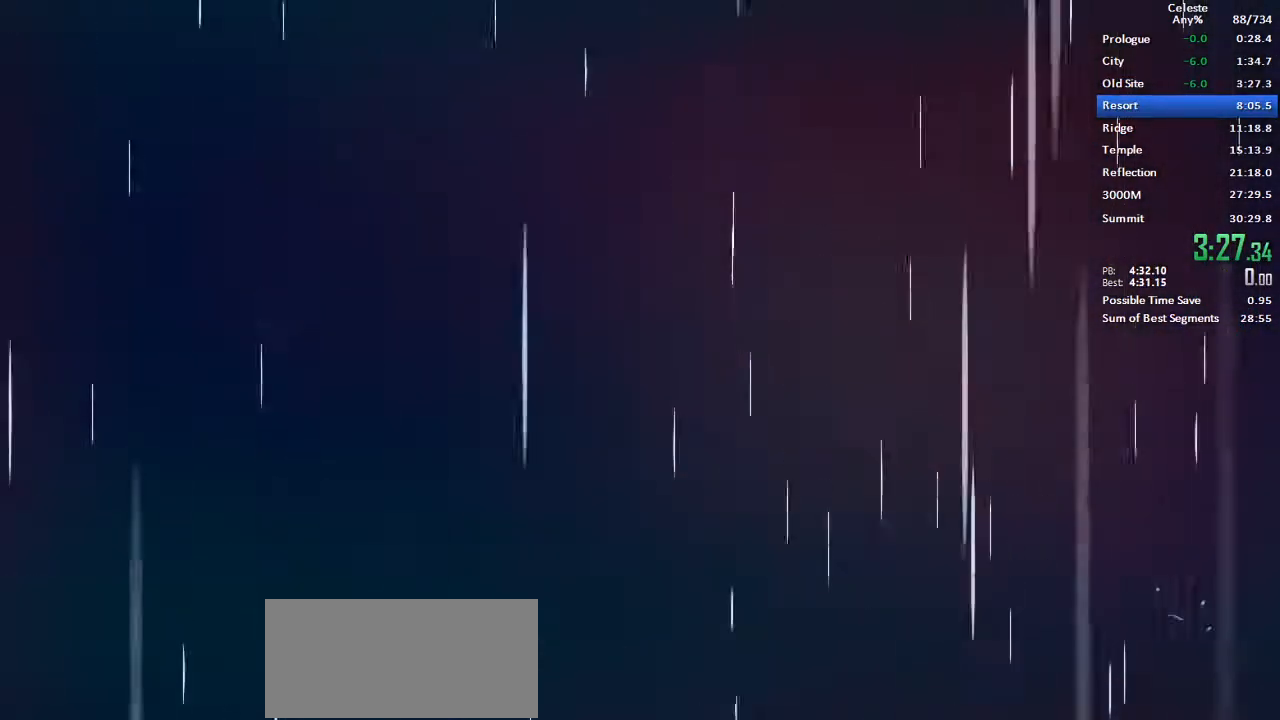
{"keys": [], "events": []}
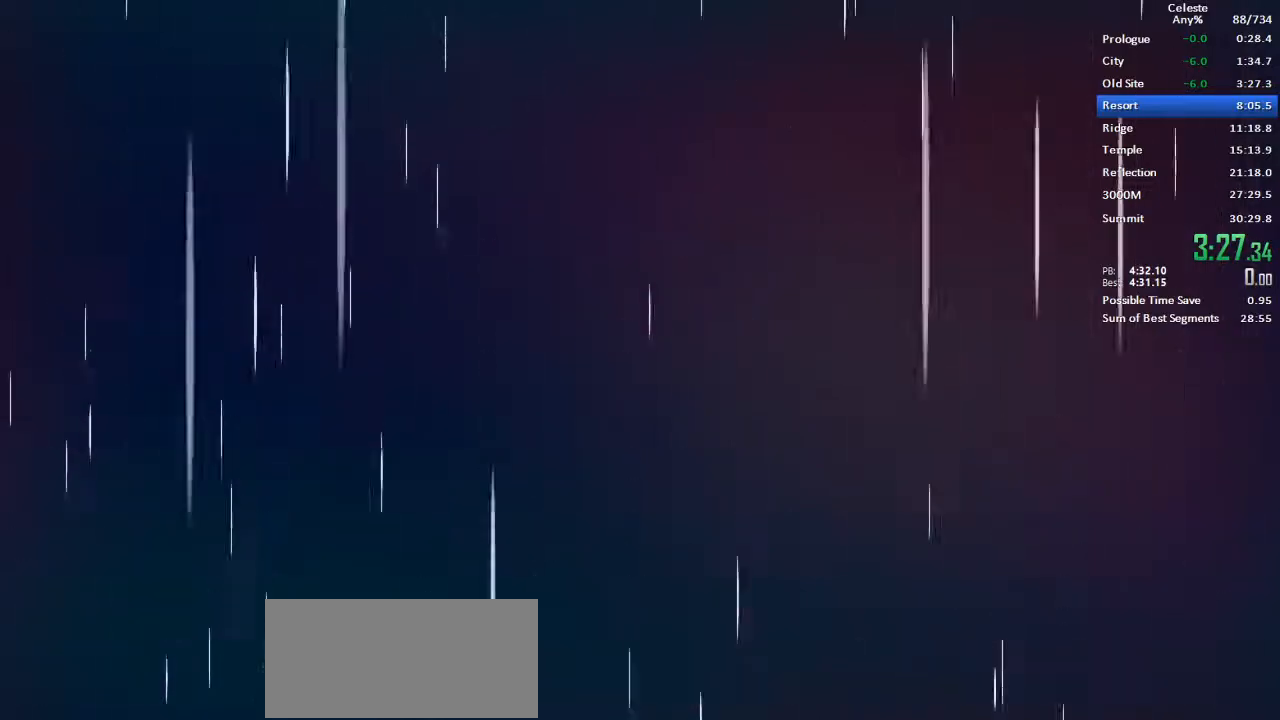
{"keys": [], "events": []}
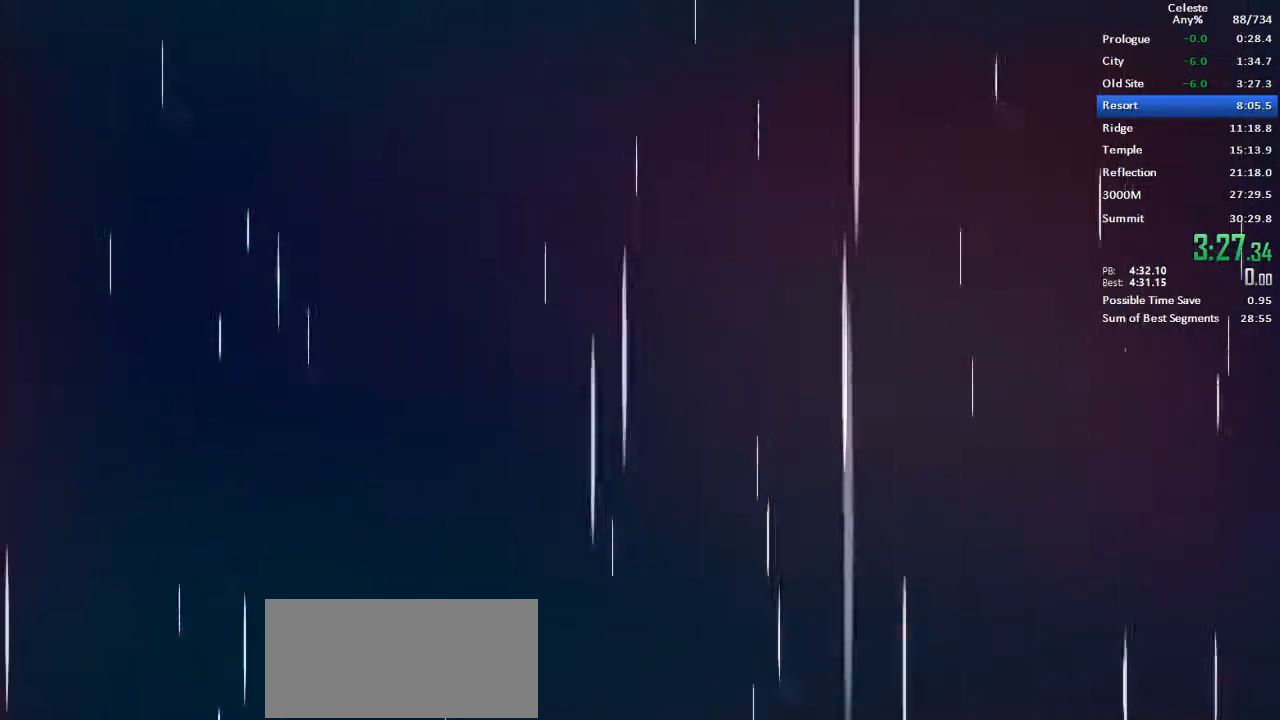
{"keys": [], "events": []}
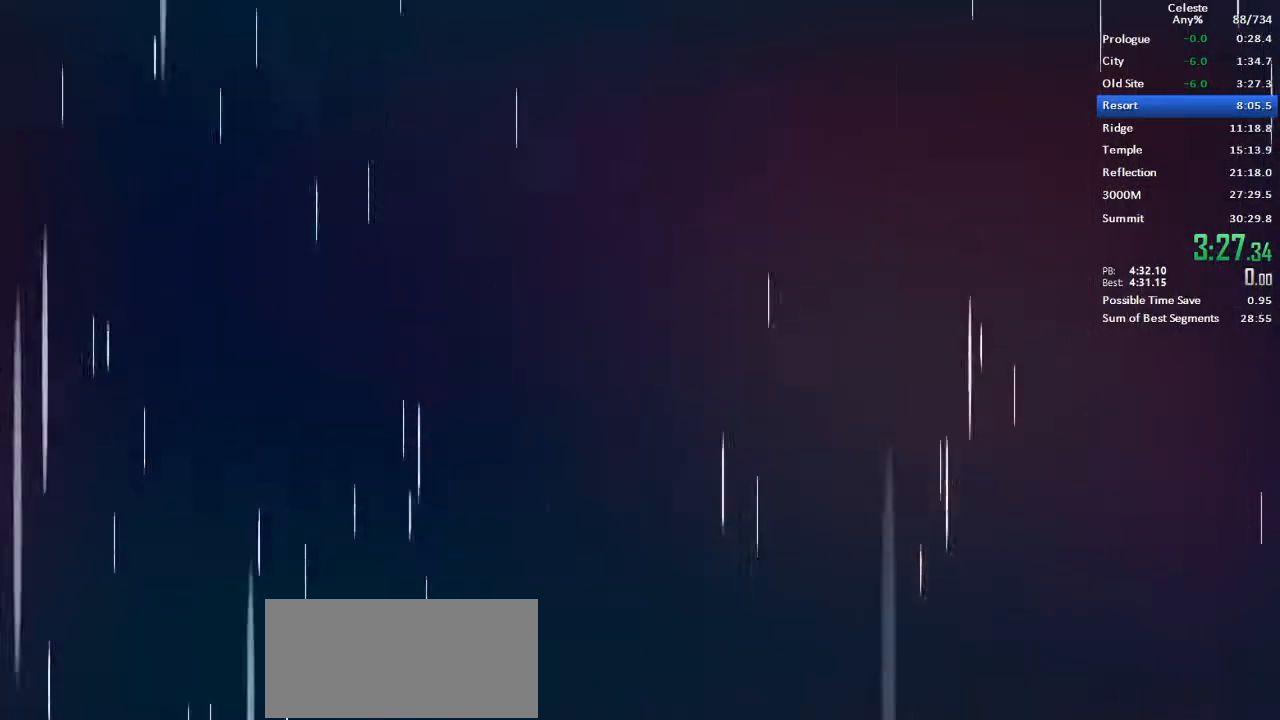
{"keys": [], "events": []}
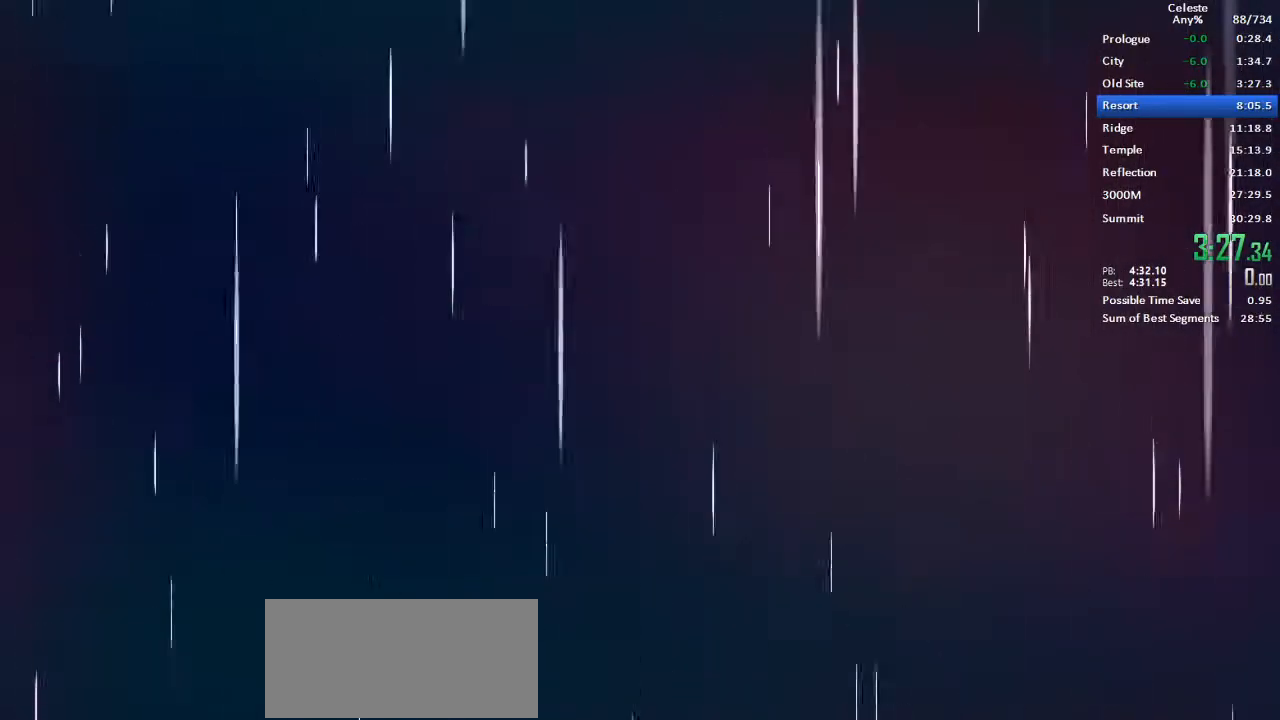
{"keys": [], "events": []}
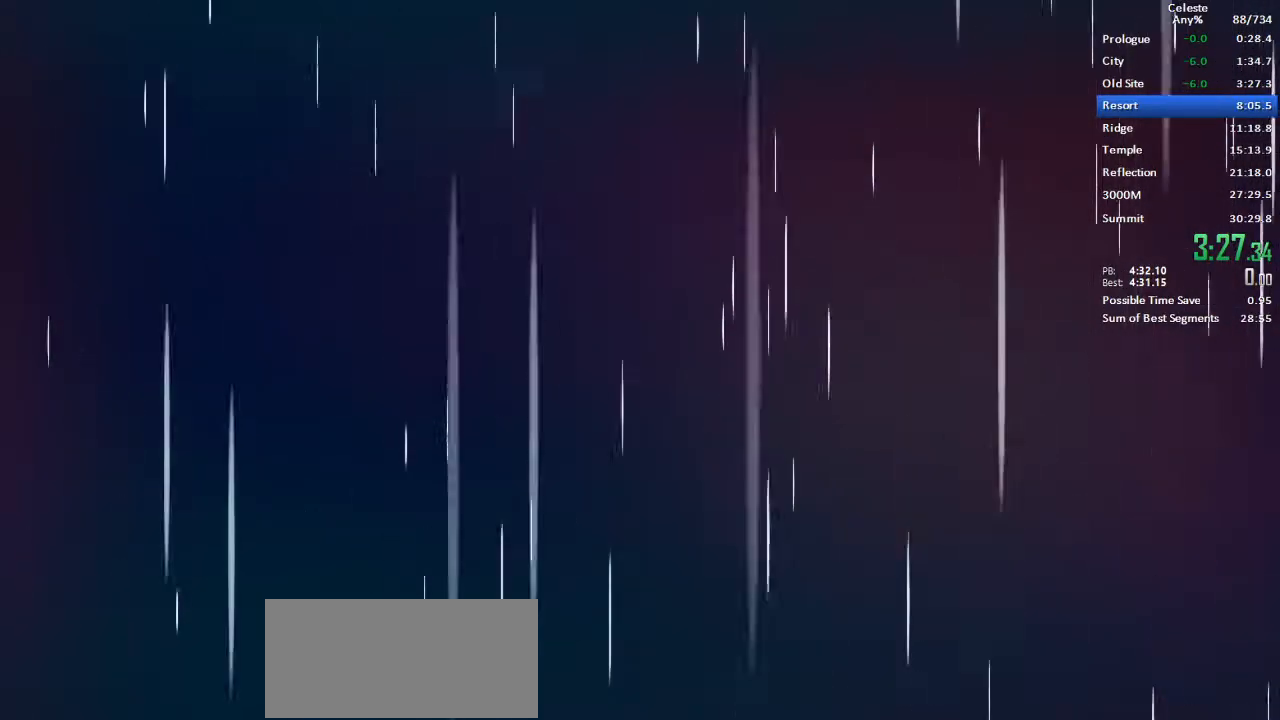
{"keys": [], "events": []}
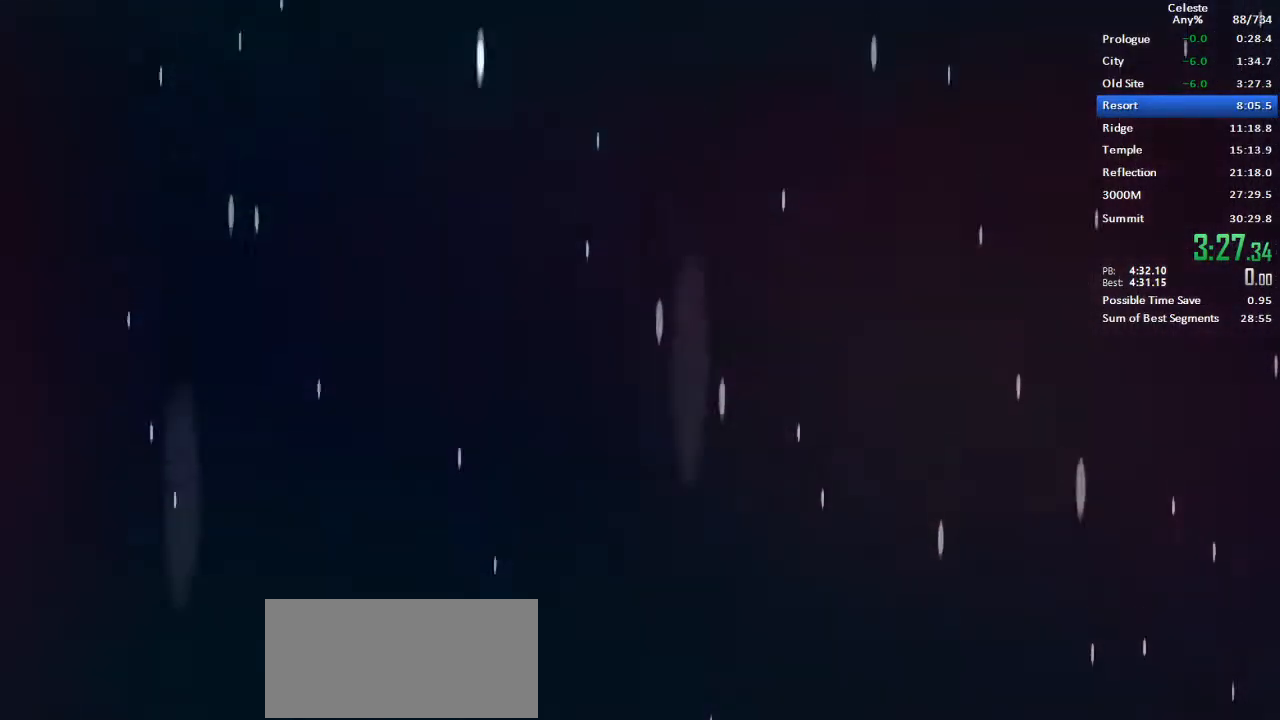
{"keys": [], "events": []}